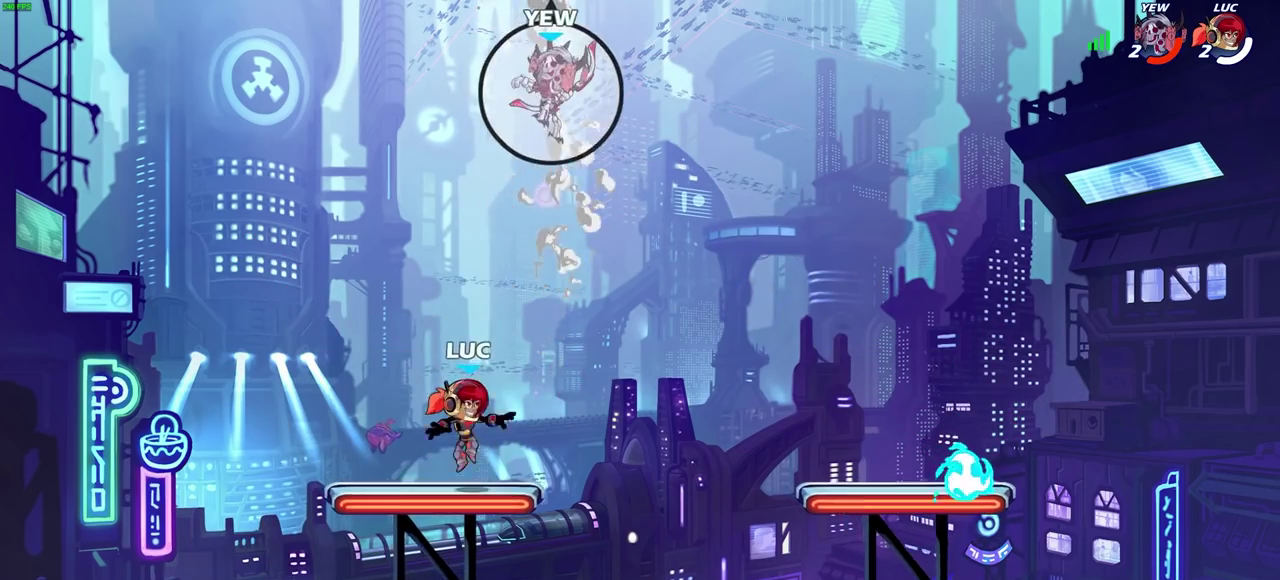
Gameplay with a controller (PlayStation layout); each line is a JSON object with the inputs held at the frame after it (dt_ms = milliseconds from this image to that frame). "events" lists button and stick changes between this image and that frame as [ms after this image, input, new state], when the widget could be followed in between. Not read: L1.
{"dt_ms": 600, "buttons": [], "left_stick": "down-left", "right_stick": "center"}
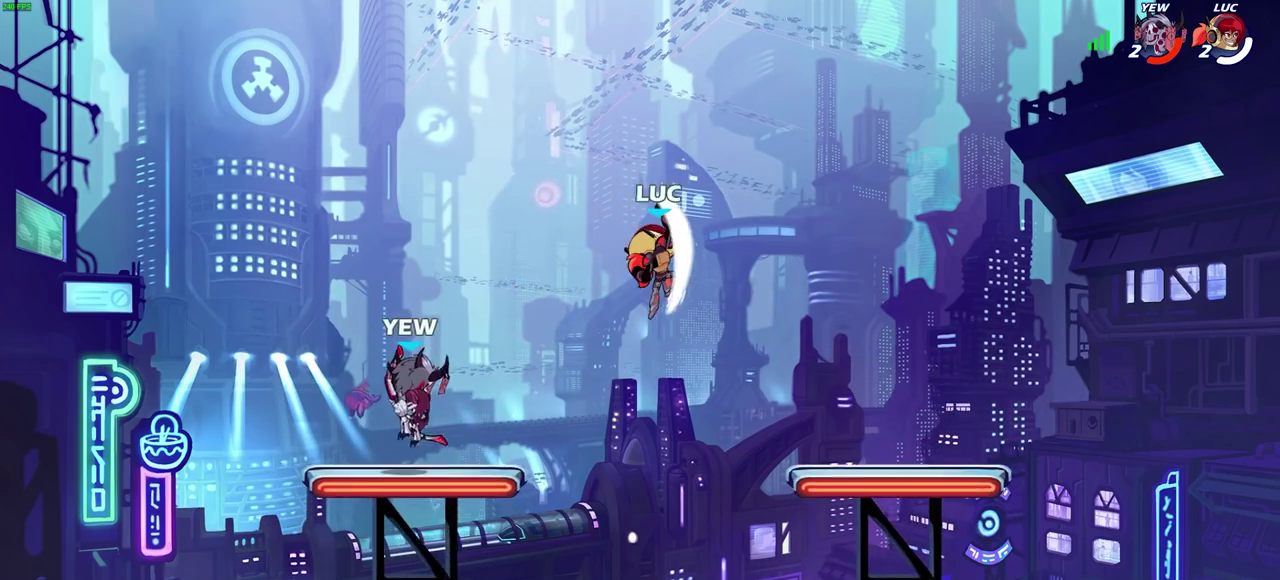
{"dt_ms": 700, "buttons": [], "left_stick": "down-left", "right_stick": "center"}
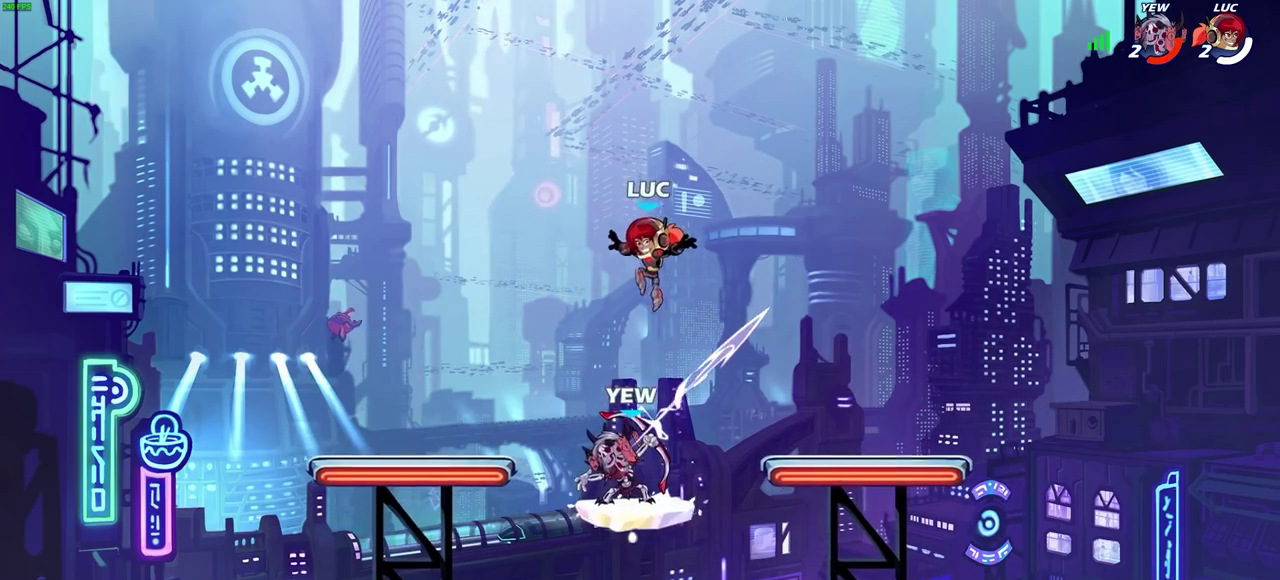
{"dt_ms": 600, "buttons": ["R1"], "left_stick": "center", "right_stick": "center", "events": [[250, "left_stick", "down-right"], [300, "left_stick", "right"], [367, "CROSS", "down"], [400, "SQUARE", "down"], [433, "left_stick", "center"], [433, "right_stick", "down-left"], [450, "CROSS", "up"], [467, "SQUARE", "up"], [483, "right_stick", "center"], [583, "R1", "down"]]}
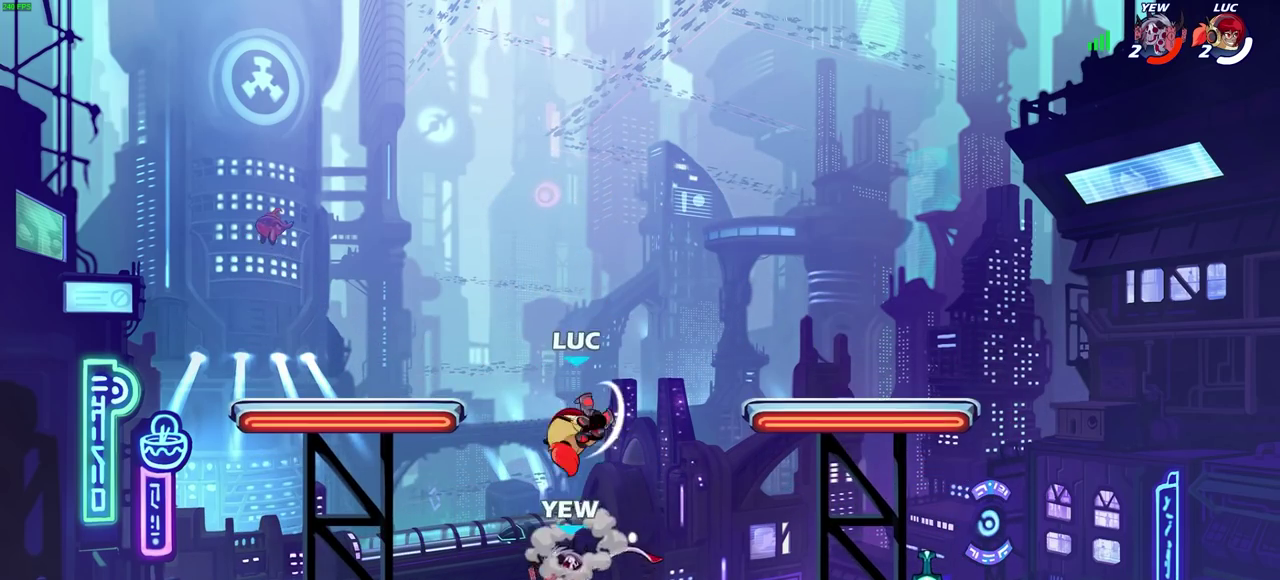
{"dt_ms": 300, "buttons": ["R1"], "left_stick": "left", "right_stick": "center", "events": [[200, "left_stick", "left"]]}
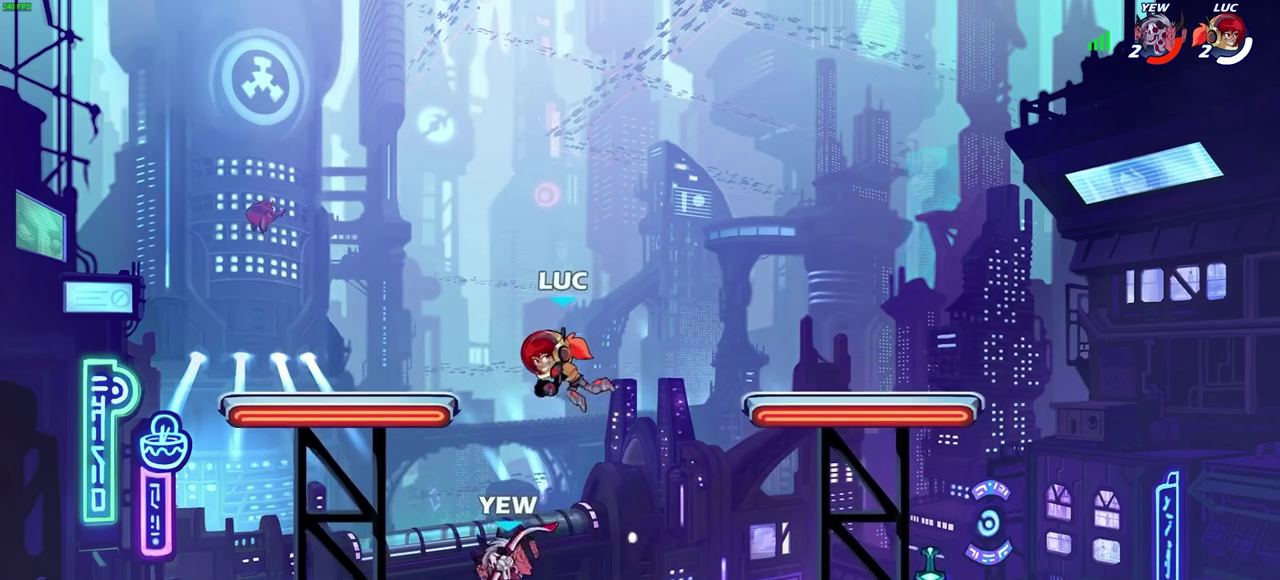
{"dt_ms": 300, "buttons": ["R1"], "left_stick": "down-left", "right_stick": "center", "events": [[133, "left_stick", "down-left"]]}
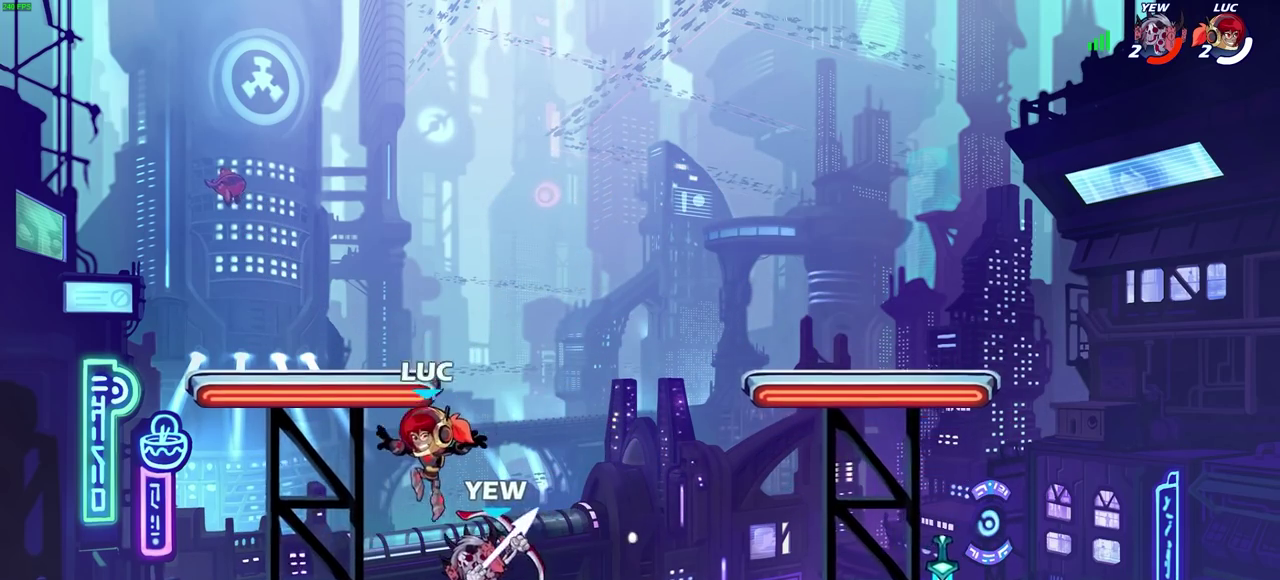
{"dt_ms": 600, "buttons": [], "left_stick": "center", "right_stick": "center", "events": [[67, "left_stick", "down-right"], [117, "left_stick", "right"], [150, "R1", "up"], [217, "SQUARE", "down"], [317, "SQUARE", "up"], [333, "left_stick", "center"], [517, "left_stick", "right"], [583, "left_stick", "center"]]}
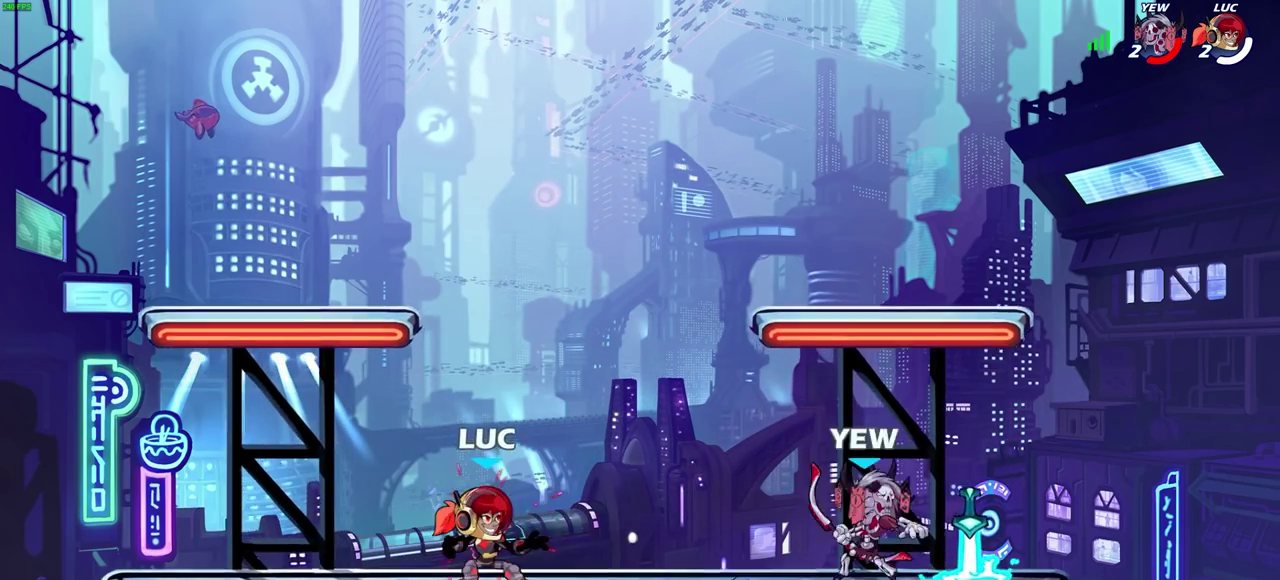
{"dt_ms": 600, "buttons": [], "left_stick": "right", "right_stick": "center", "events": [[117, "left_stick", "right"], [217, "R1", "down"], [217, "R2", "down"], [233, "CIRCLE", "down"], [317, "R2", "up"], [333, "CIRCLE", "up"], [333, "R1", "up"]]}
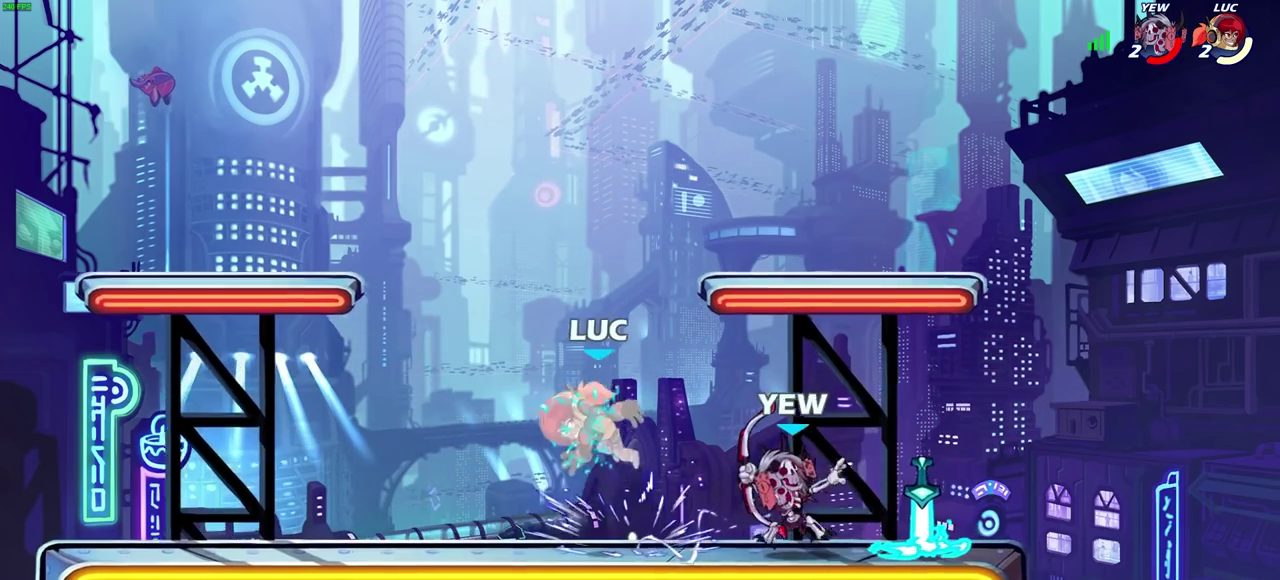
{"dt_ms": 600, "buttons": [], "left_stick": "center", "right_stick": "center", "events": [[33, "left_stick", "center"], [133, "left_stick", "right"], [217, "left_stick", "up-right"], [233, "CROSS", "down"], [250, "R1", "down"], [267, "R2", "down"], [467, "CROSS", "up"], [500, "R1", "up"], [500, "R2", "up"], [500, "left_stick", "center"]]}